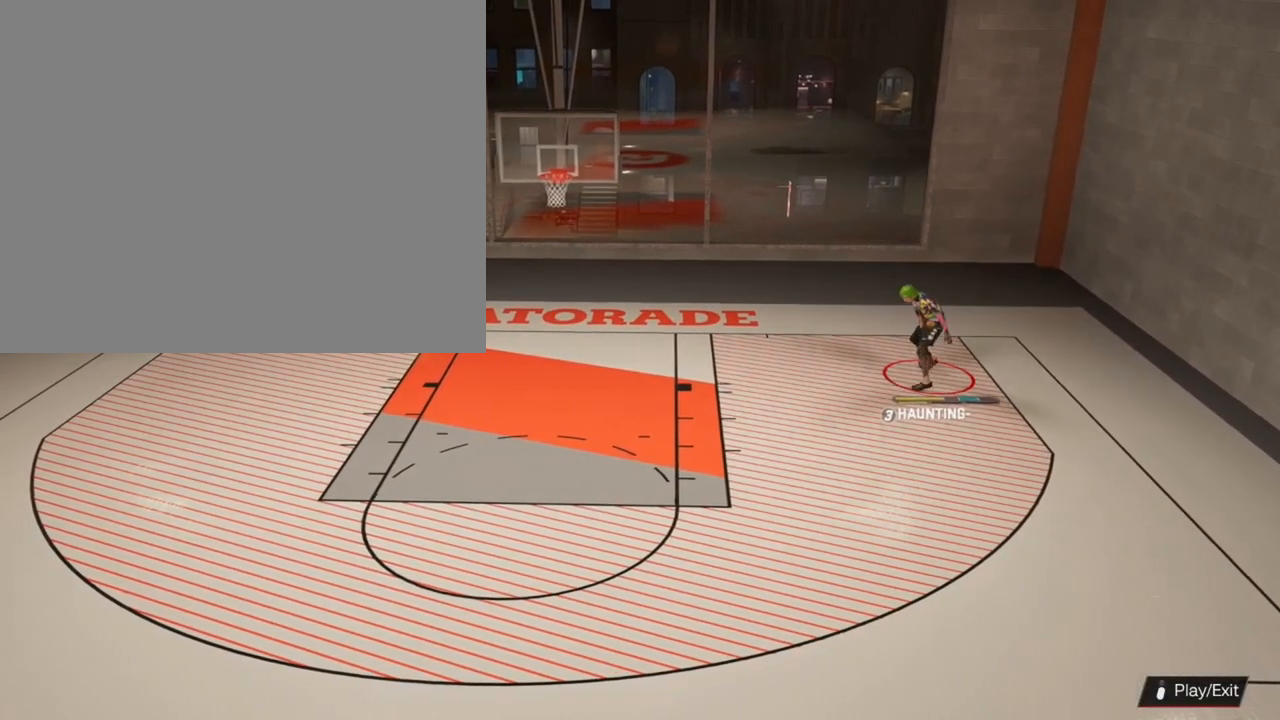
Gameplay with a controller (PlayStation layout); each line is a JSON object with the inputs held at the frame after it. "events" lists button and stick changes between this image and that frame as [ms after this image, input, new state], when the widget could be followed in between.
{"buttons": [], "left_stick": "down-left", "right_stick": "center", "events": [[500, "left_stick", "down-left"]]}
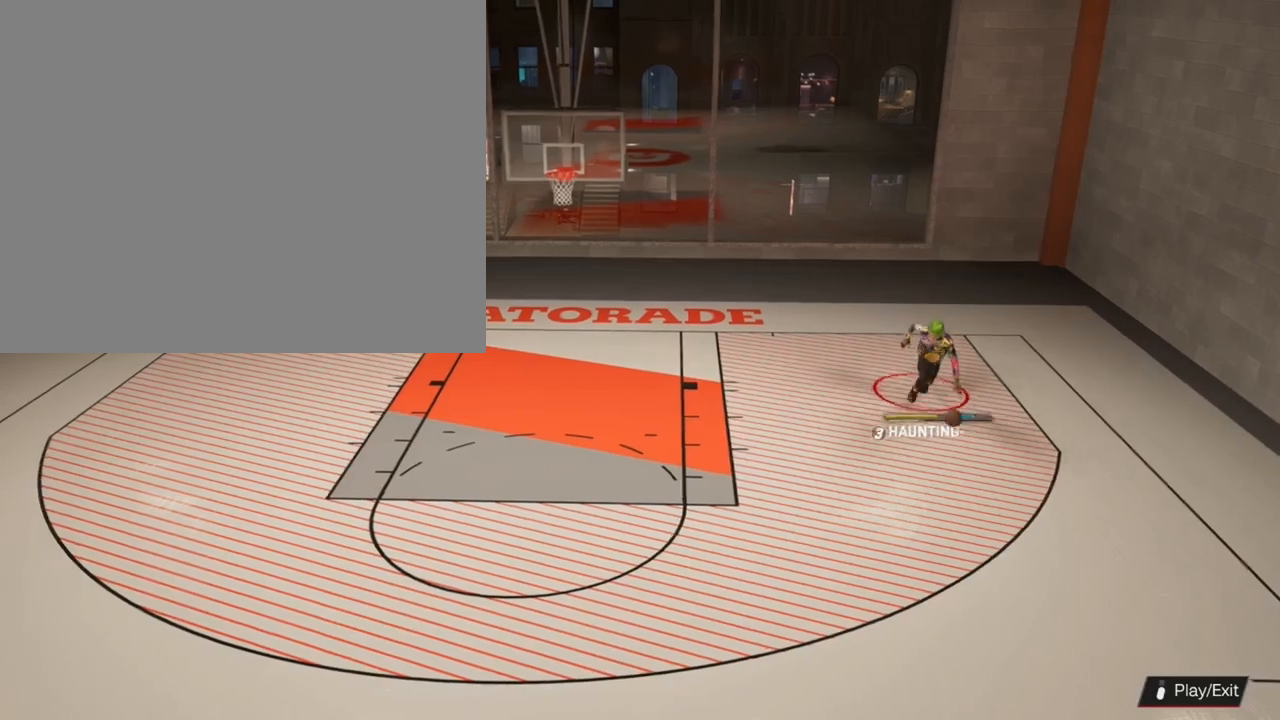
{"buttons": [], "left_stick": "down-left", "right_stick": "center", "events": []}
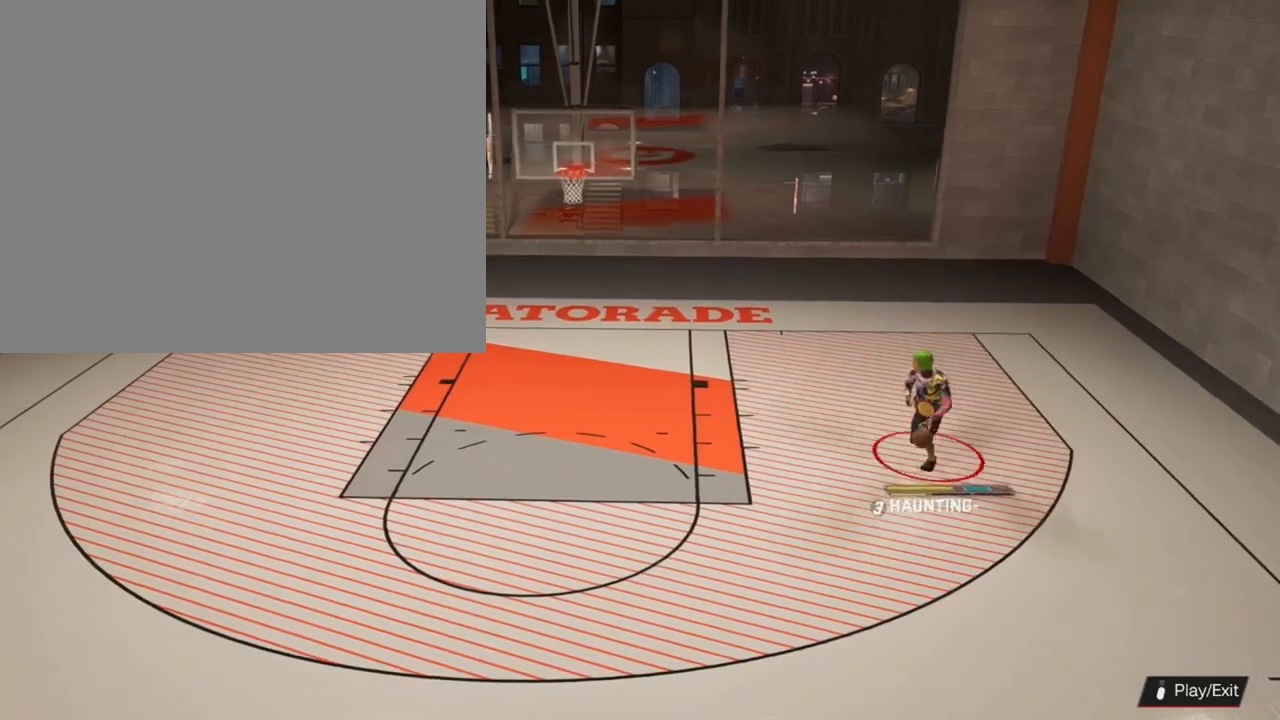
{"buttons": [], "left_stick": "down-left", "right_stick": "center", "events": []}
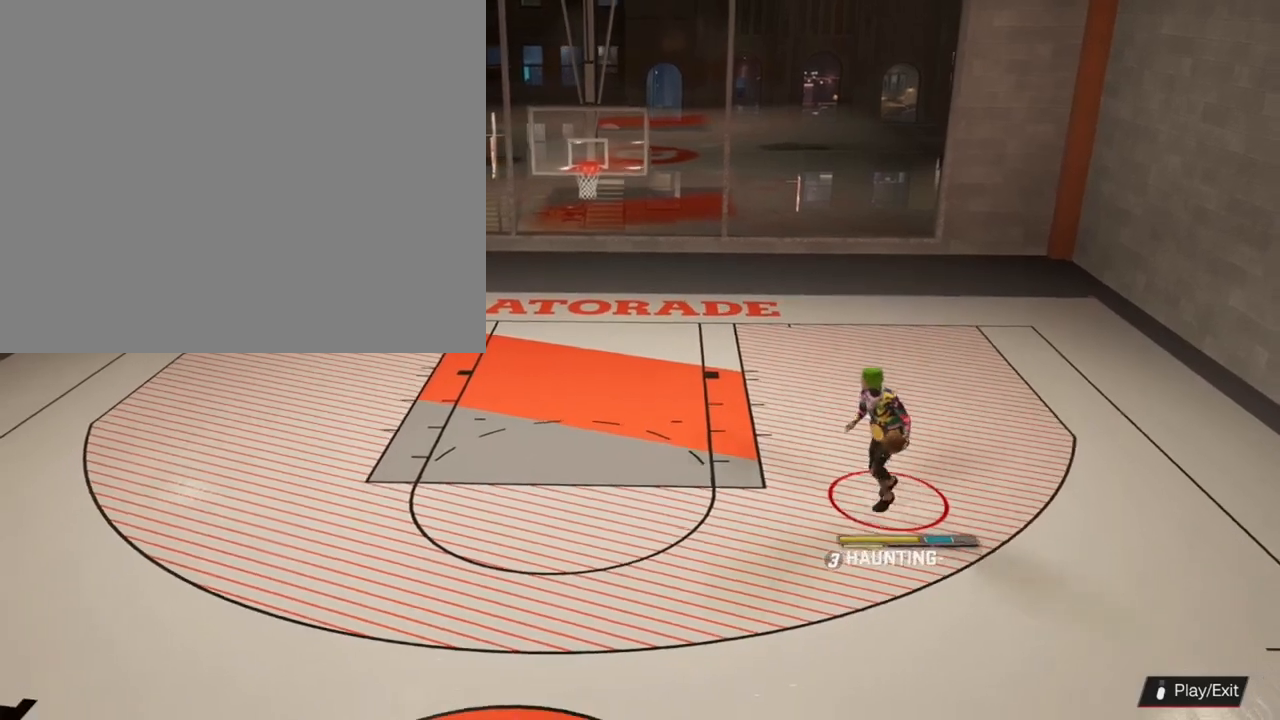
{"buttons": ["R2"], "left_stick": "left", "right_stick": "down", "events": [[133, "right_stick", "down"], [200, "R2", "down"], [233, "left_stick", "left"]]}
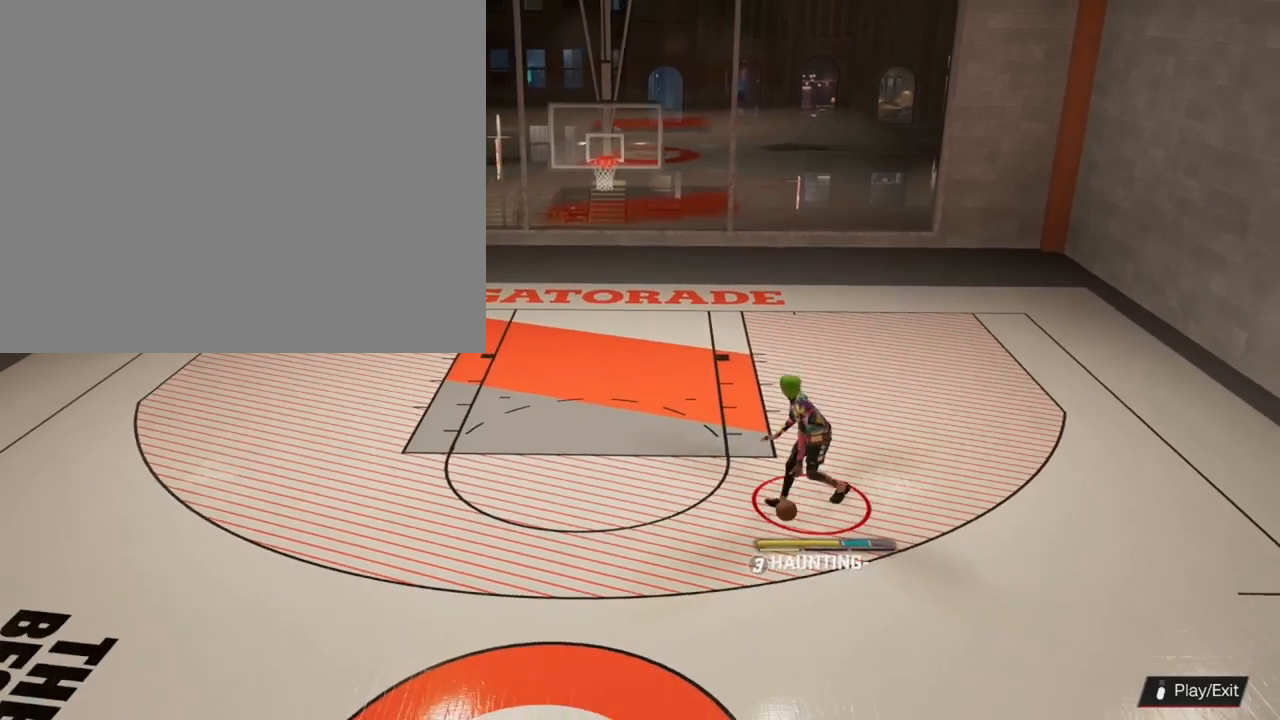
{"buttons": ["R2"], "left_stick": "left", "right_stick": "down", "events": []}
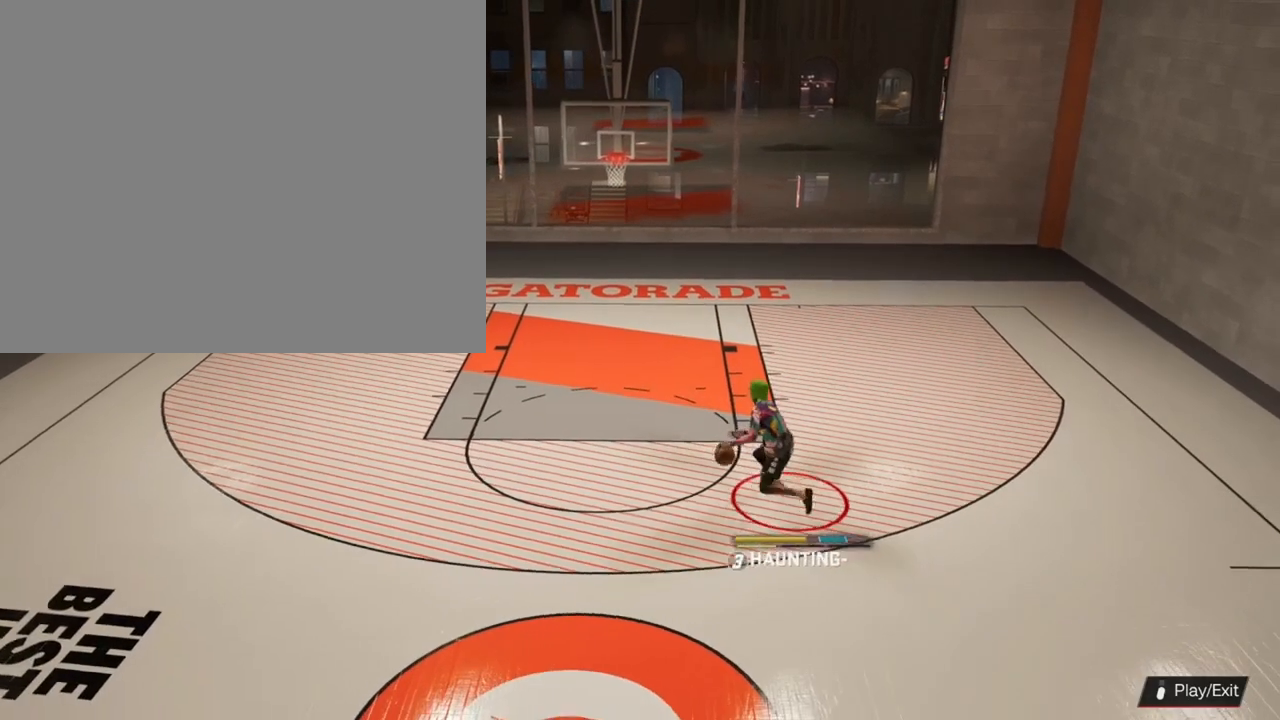
{"buttons": ["R2"], "left_stick": "left", "right_stick": "center", "events": [[400, "right_stick", "center"]]}
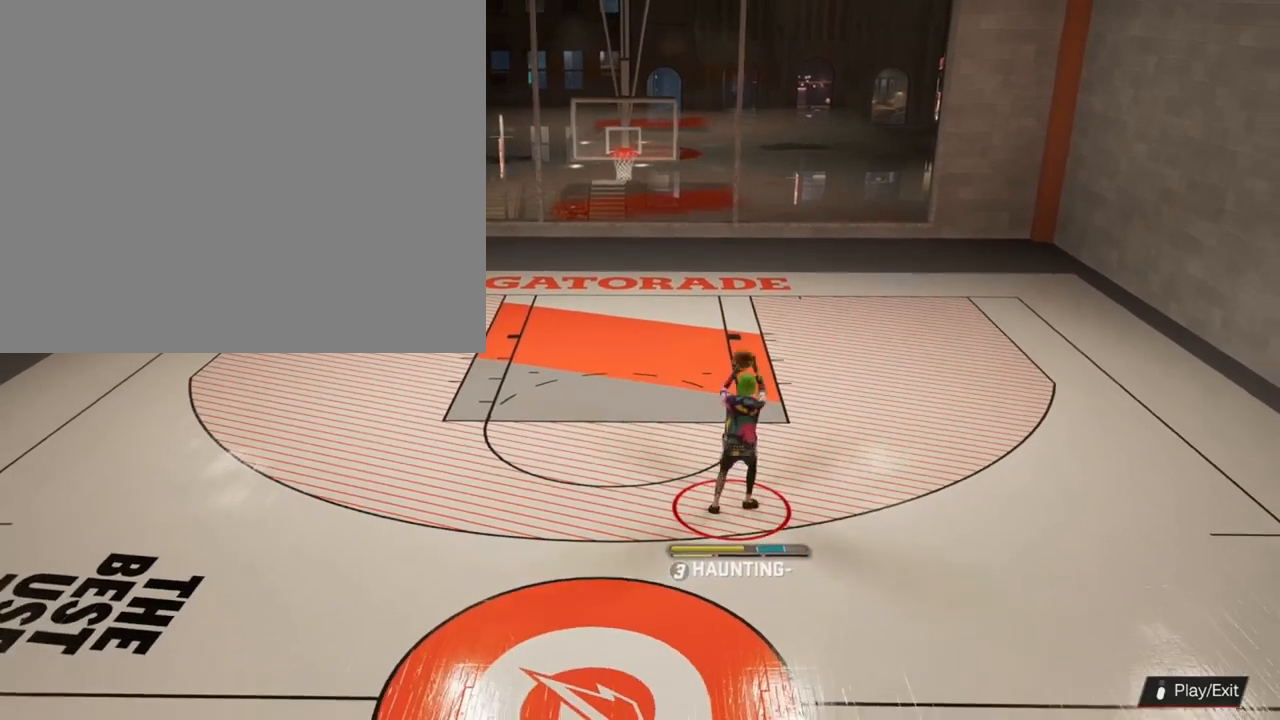
{"buttons": [], "left_stick": "up", "right_stick": "center", "events": [[33, "R2", "up"], [67, "left_stick", "center"], [500, "left_stick", "up"]]}
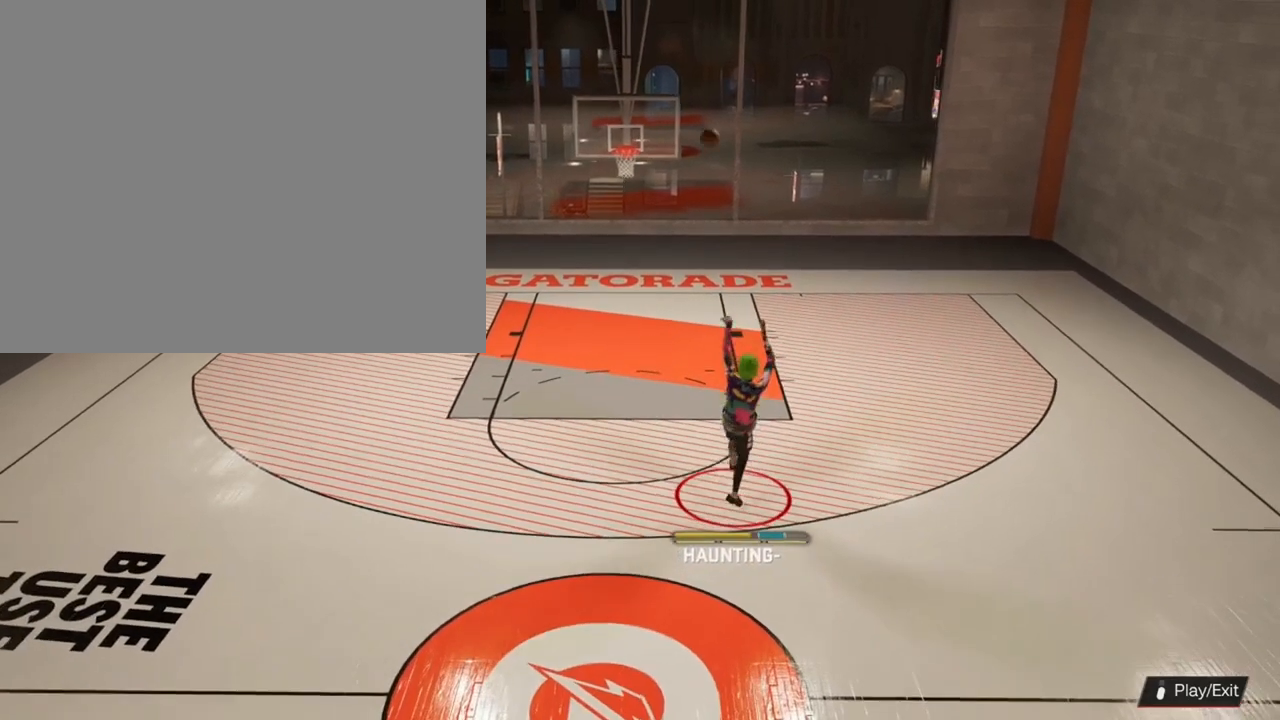
{"buttons": [], "left_stick": "up", "right_stick": "center", "events": []}
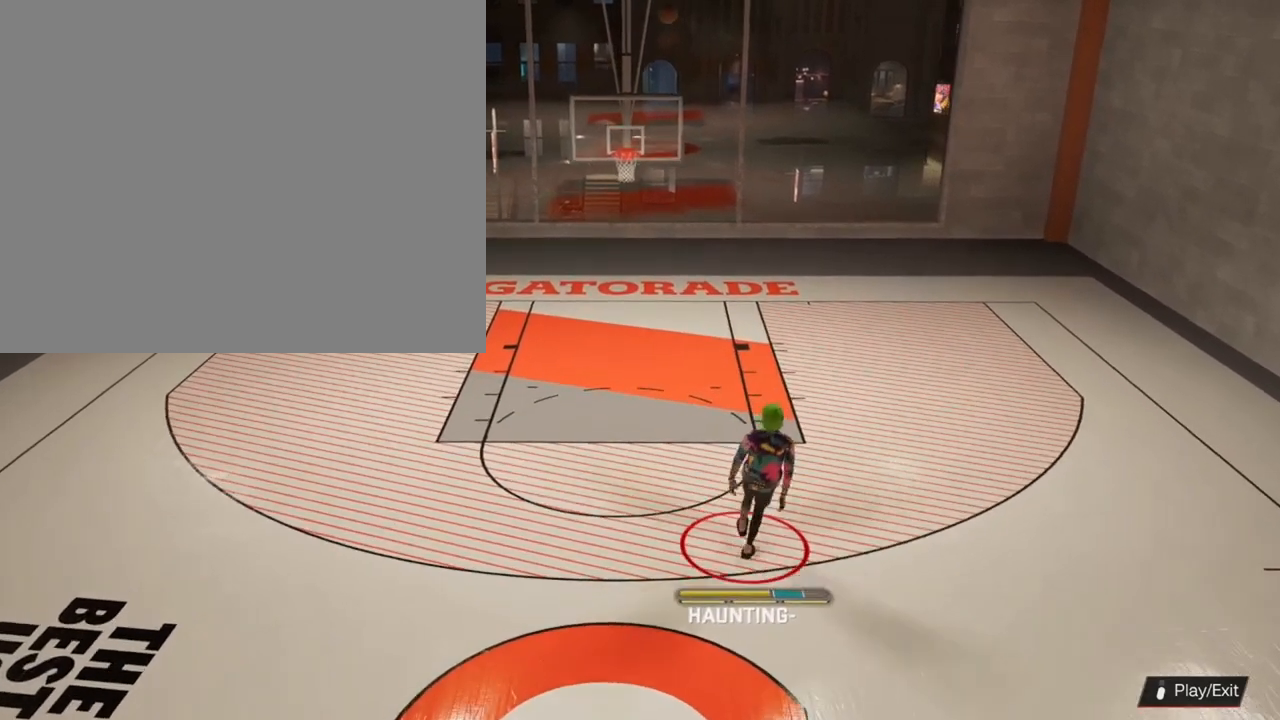
{"buttons": [], "left_stick": "up", "right_stick": "center", "events": []}
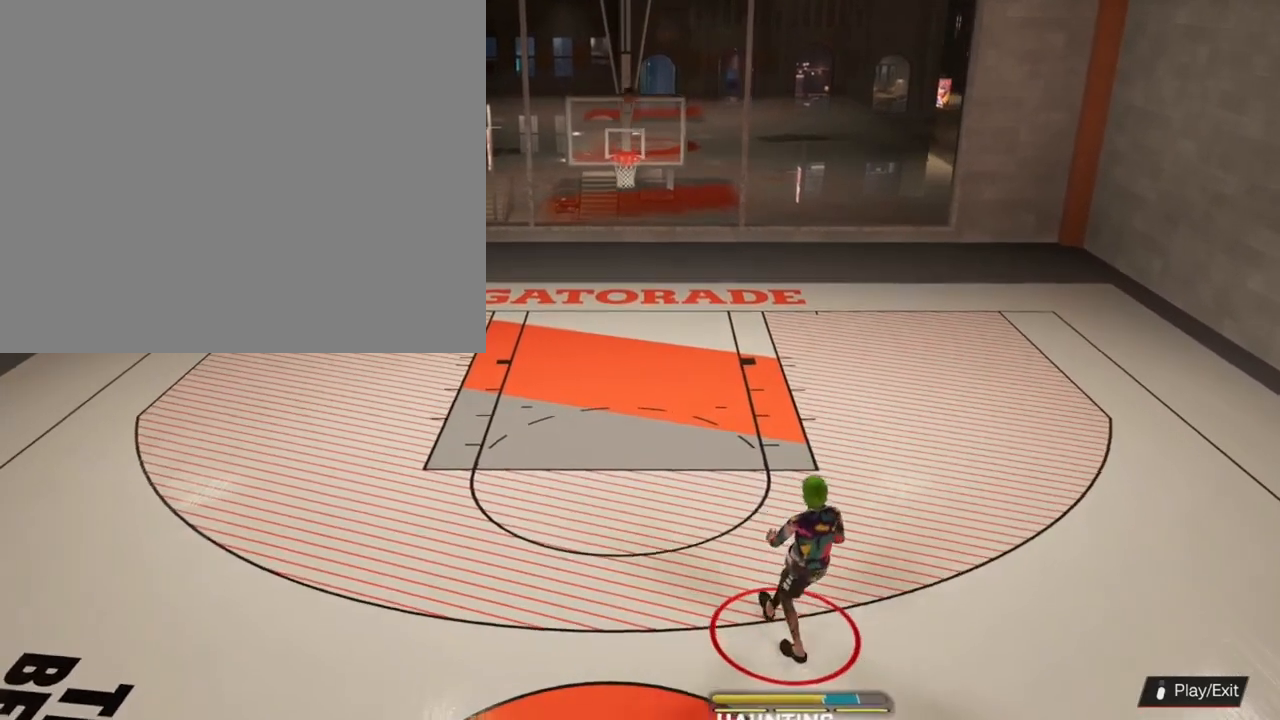
{"buttons": [], "left_stick": "up", "right_stick": "center", "events": []}
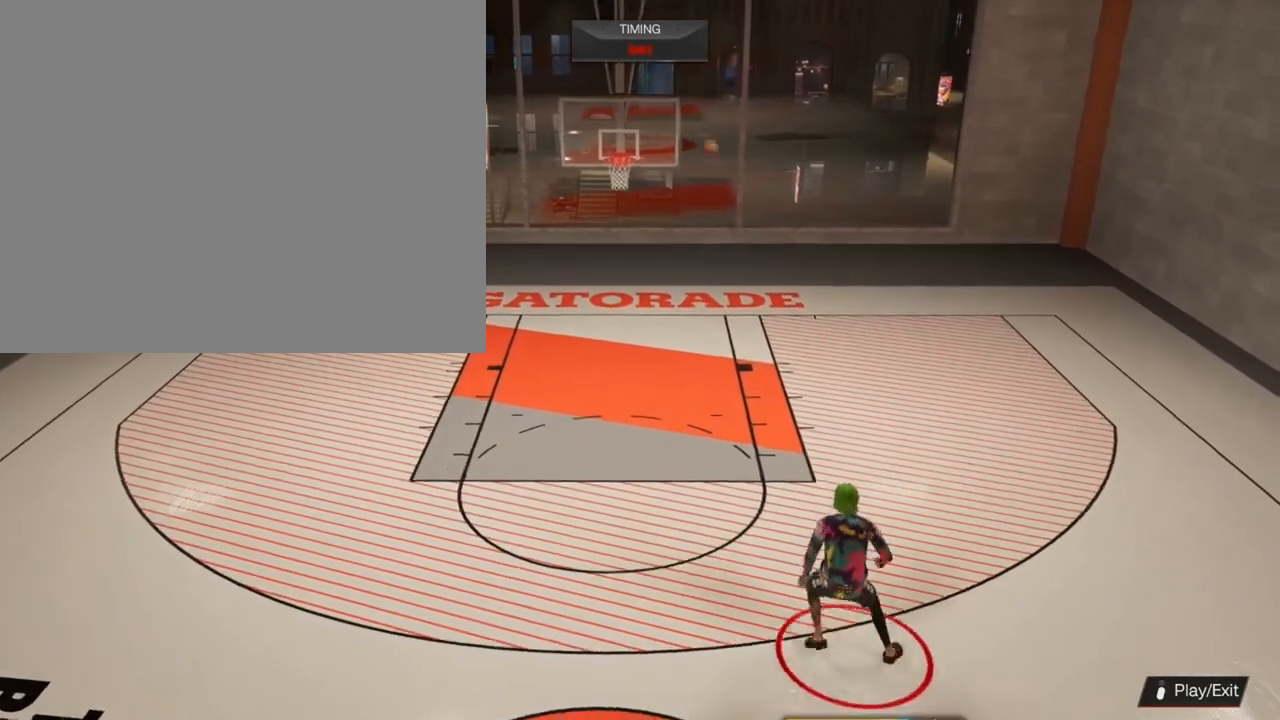
{"buttons": [], "left_stick": "right", "right_stick": "center", "events": [[33, "left_stick", "up-right"], [500, "left_stick", "right"]]}
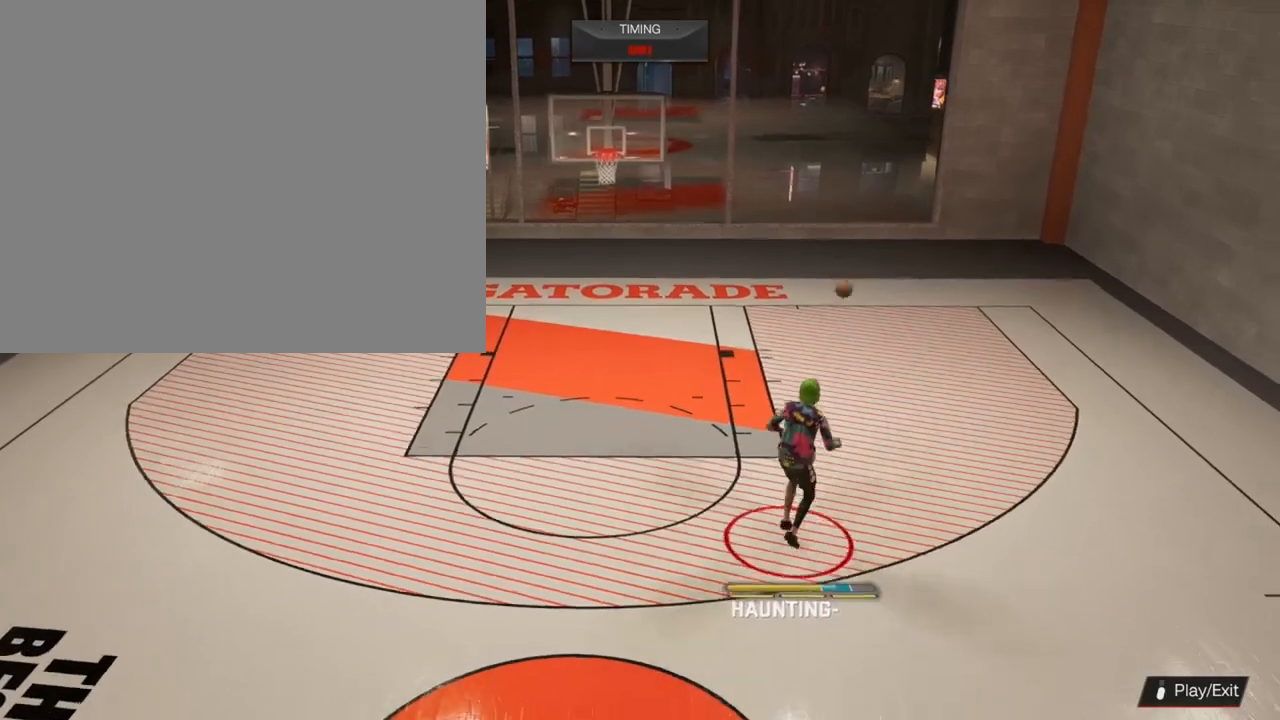
{"buttons": [], "left_stick": "down-right", "right_stick": "center", "events": [[400, "left_stick", "down-right"]]}
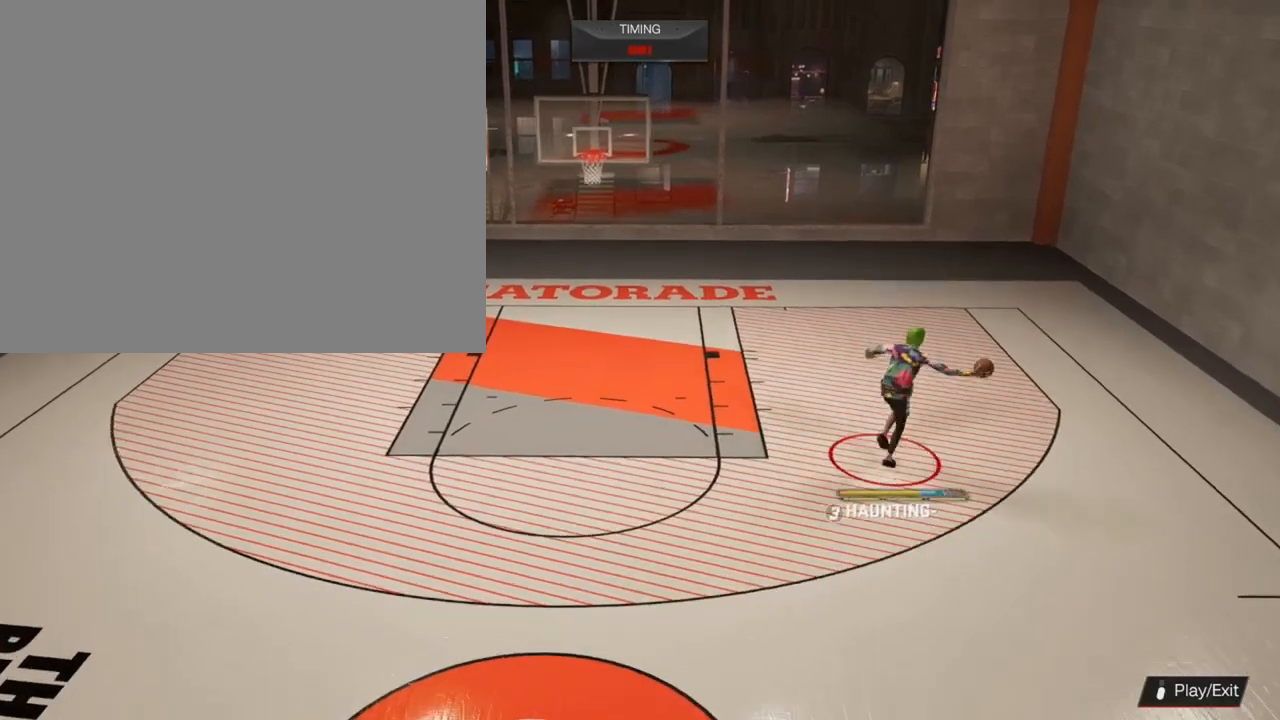
{"buttons": [], "left_stick": "down", "right_stick": "center", "events": [[133, "left_stick", "right"], [300, "left_stick", "down"]]}
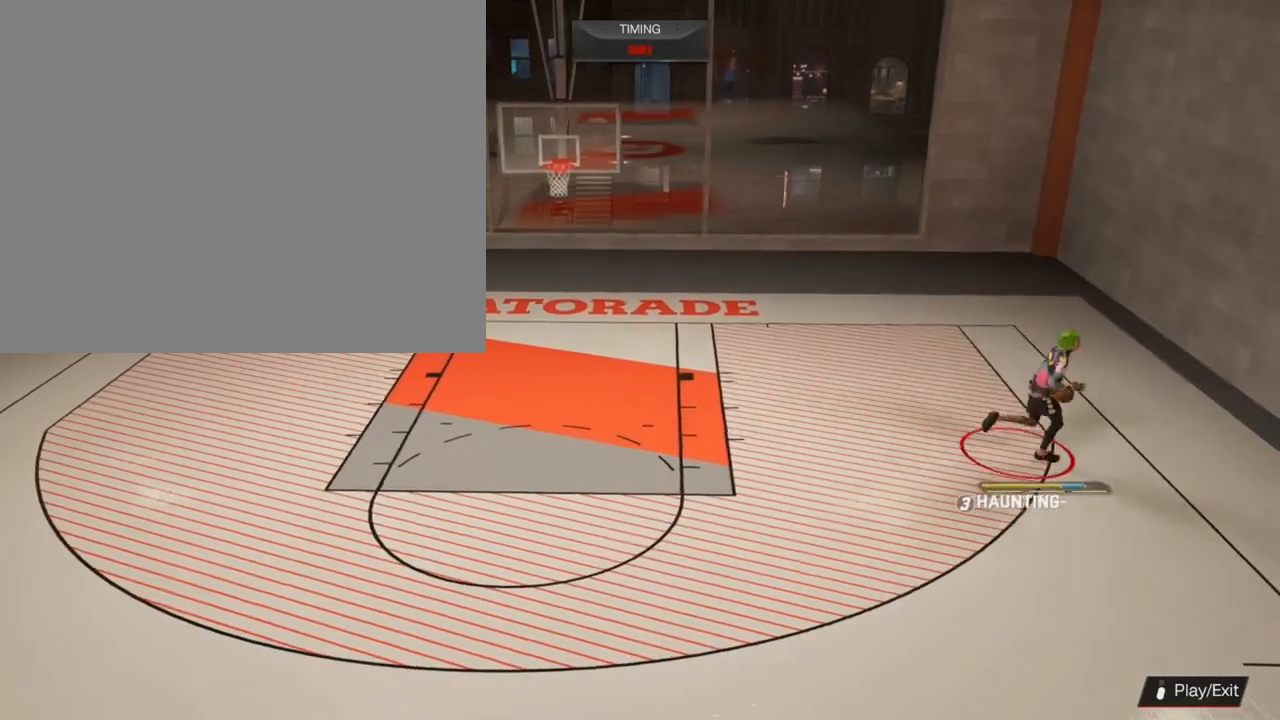
{"buttons": [], "left_stick": "down-left", "right_stick": "center", "events": [[33, "left_stick", "down-left"]]}
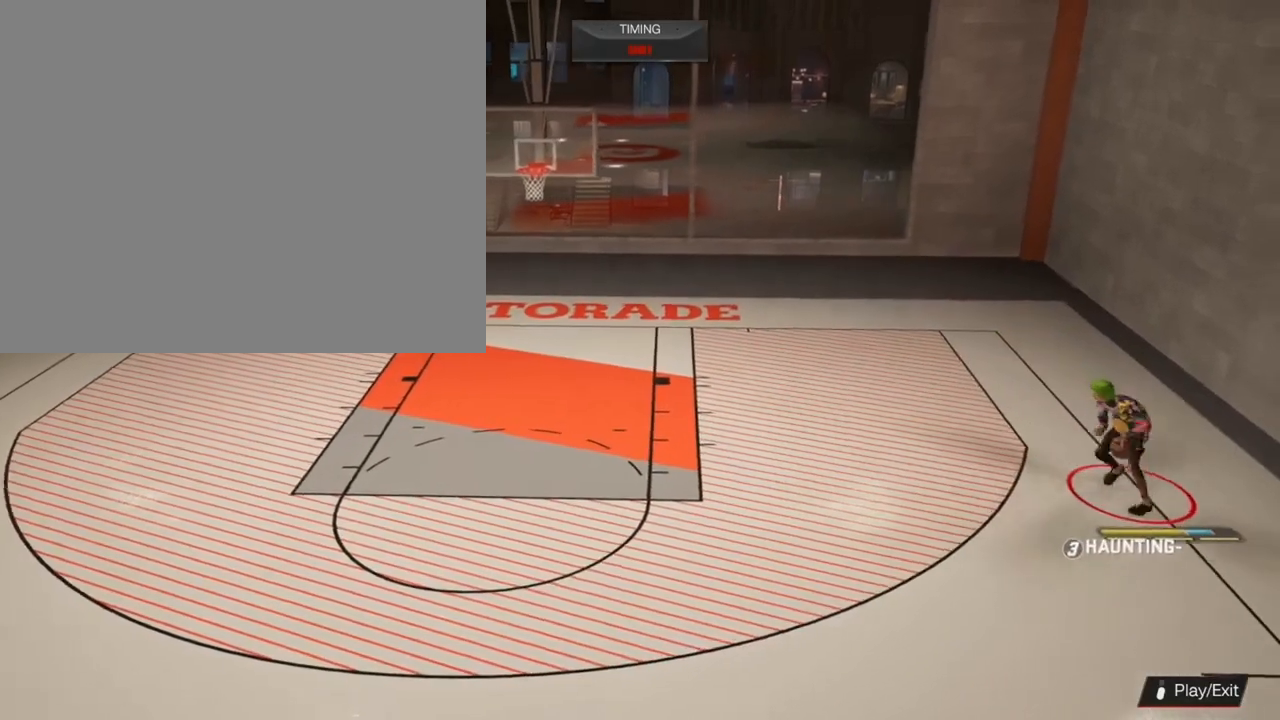
{"buttons": [], "left_stick": "down-left", "right_stick": "center", "events": []}
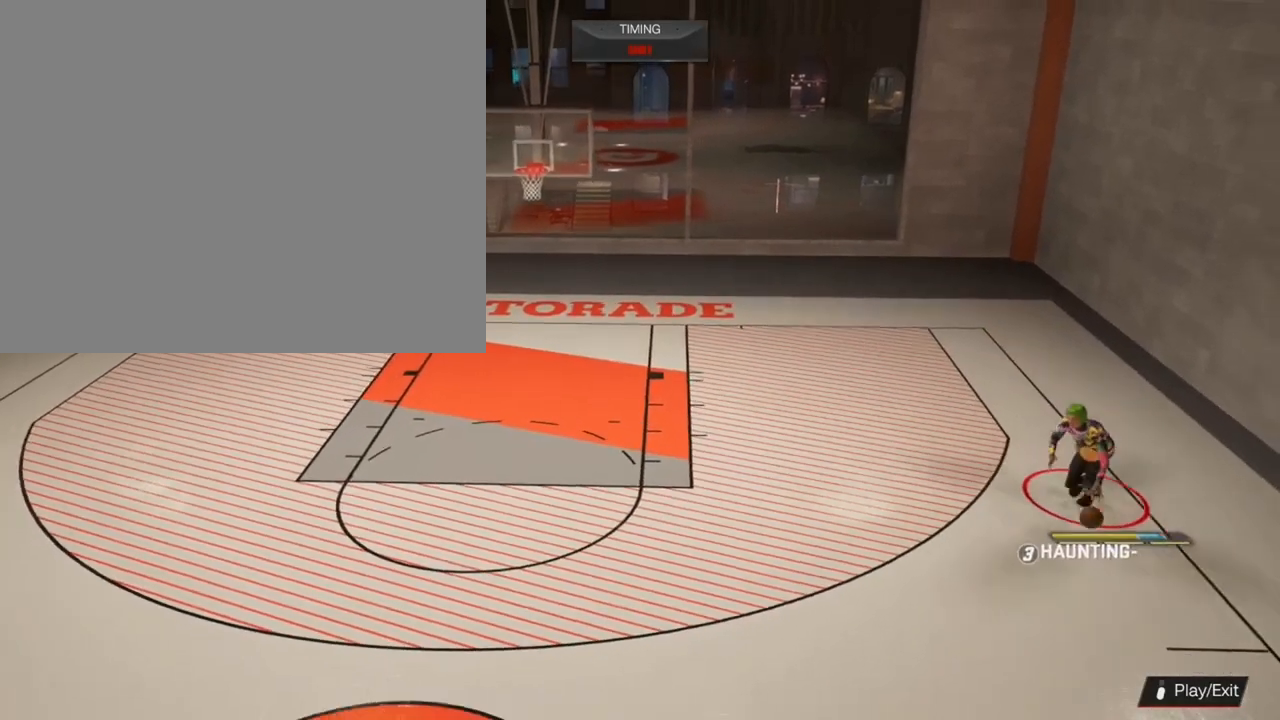
{"buttons": [], "left_stick": "down-left", "right_stick": "center", "events": []}
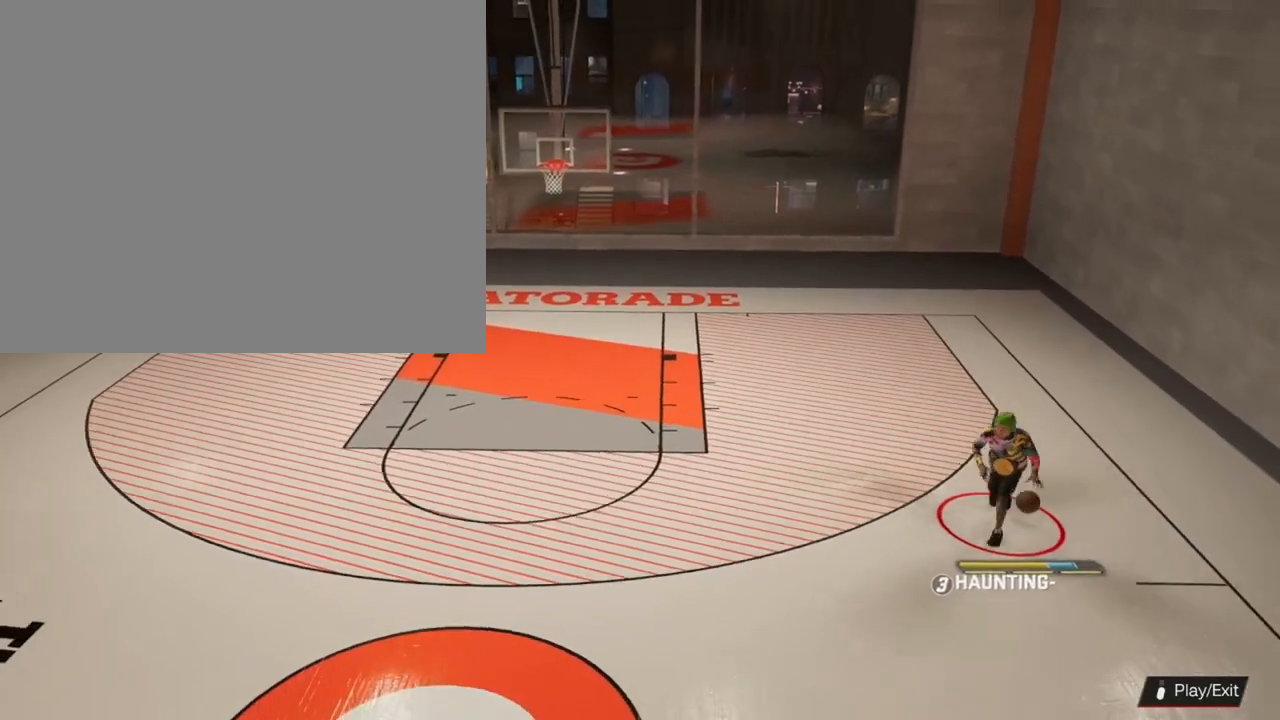
{"buttons": [], "left_stick": "down-left", "right_stick": "center", "events": []}
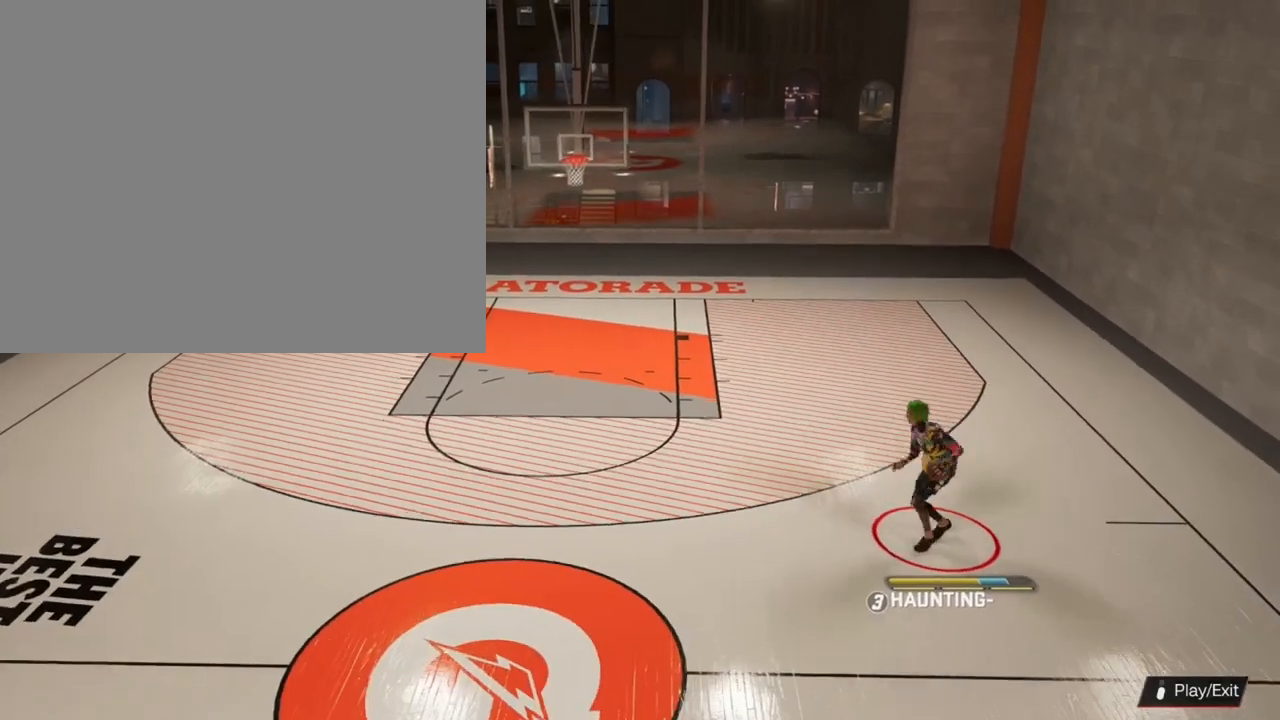
{"buttons": [], "left_stick": "center", "right_stick": "center", "events": [[333, "left_stick", "center"]]}
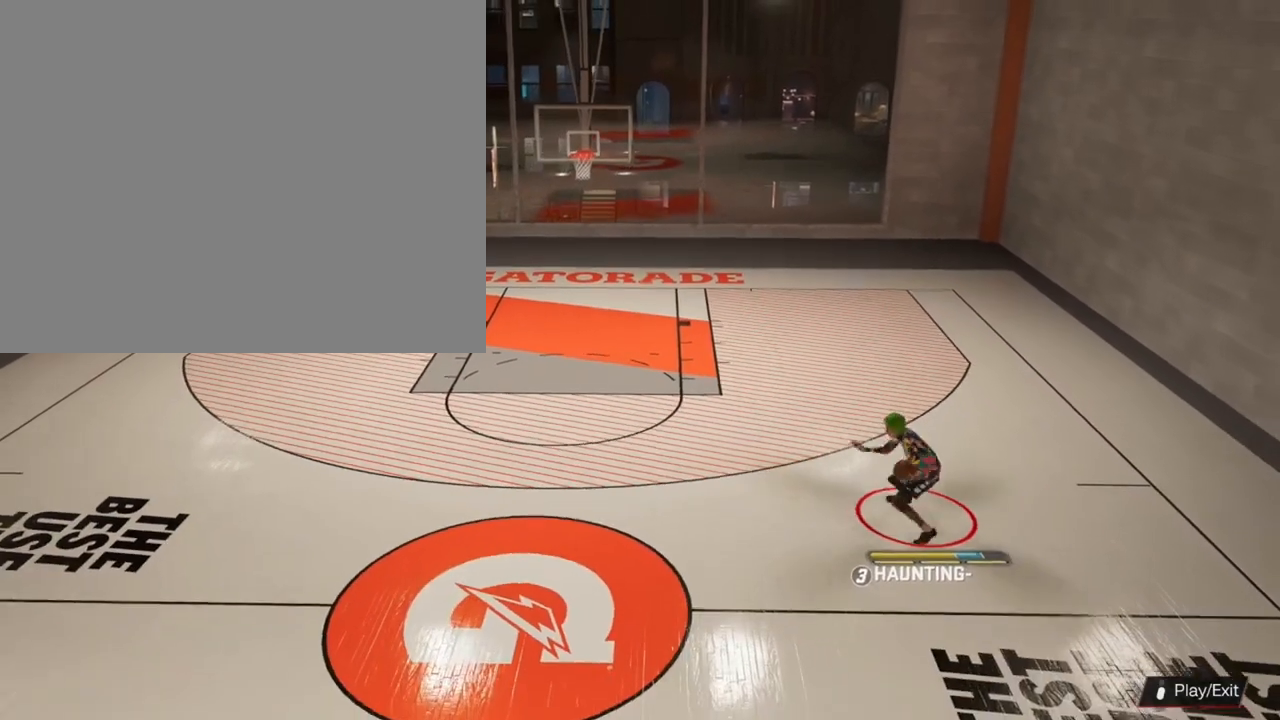
{"buttons": [], "left_stick": "center", "right_stick": "center", "events": [[200, "right_stick", "up-right"], [300, "right_stick", "center"]]}
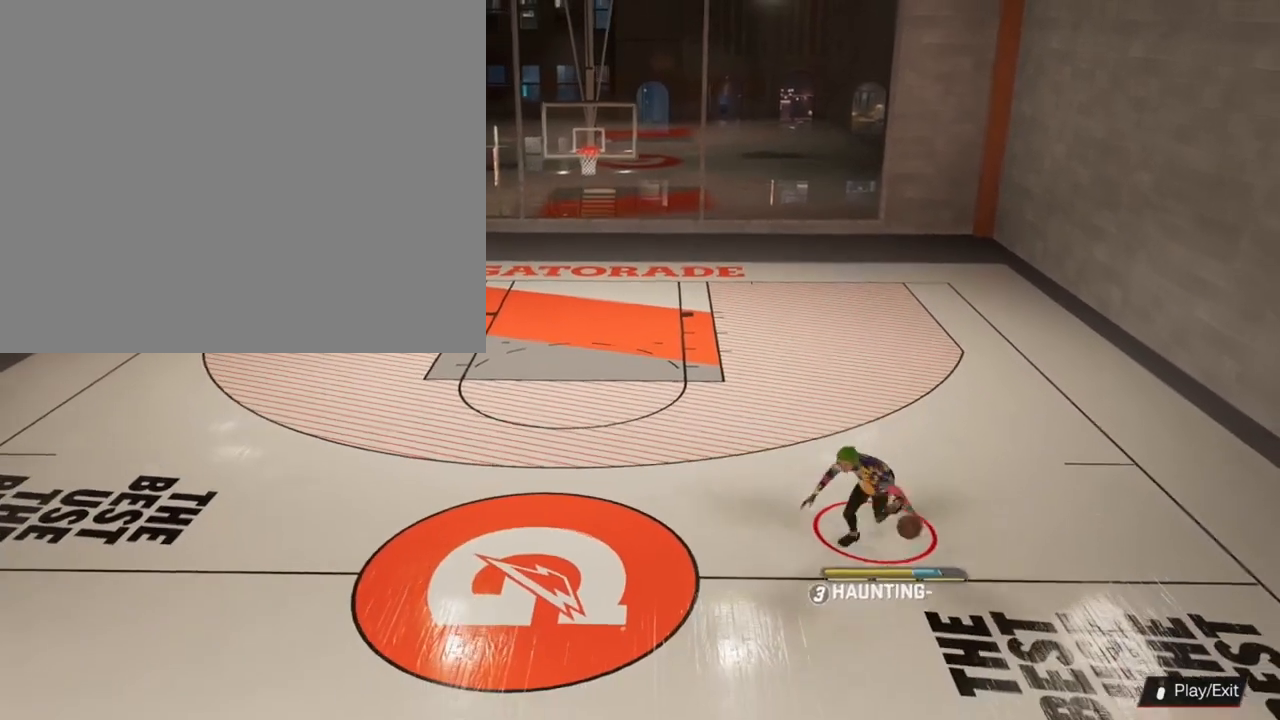
{"buttons": ["R2"], "left_stick": "up-right", "right_stick": "center", "events": [[200, "R2", "down"], [233, "left_stick", "up-right"]]}
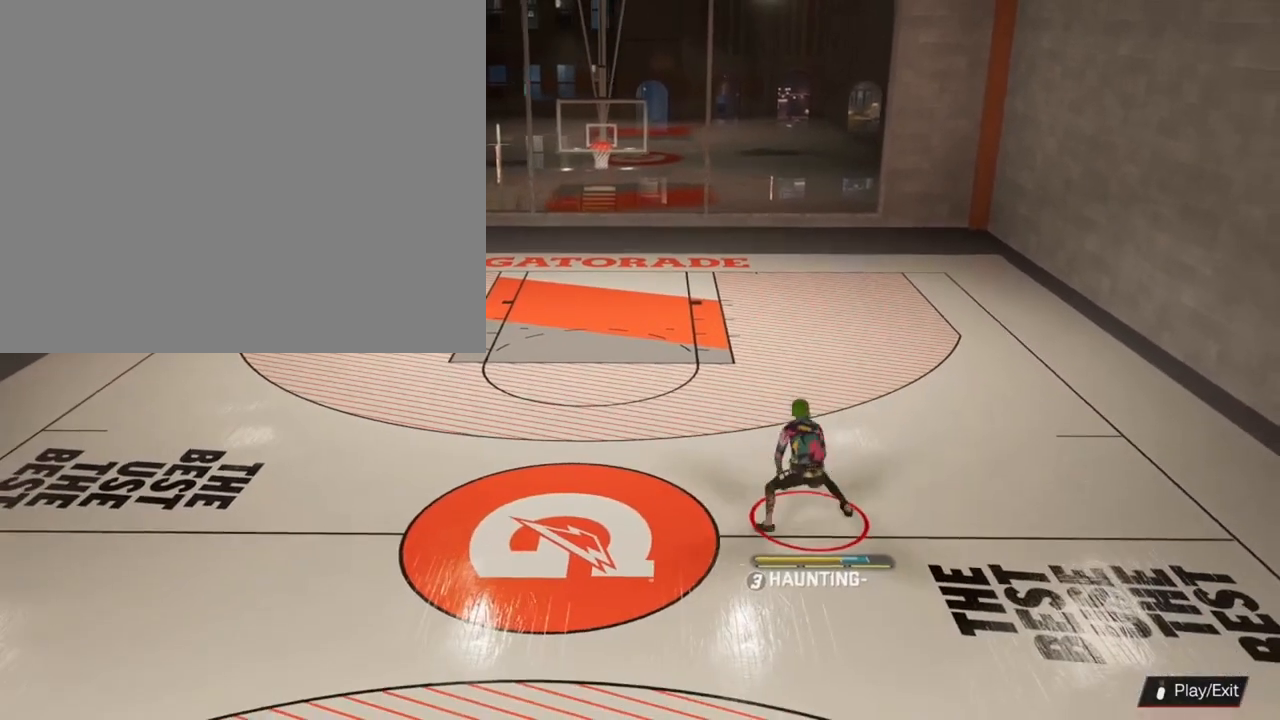
{"buttons": ["R2"], "left_stick": "up-right", "right_stick": "center", "events": []}
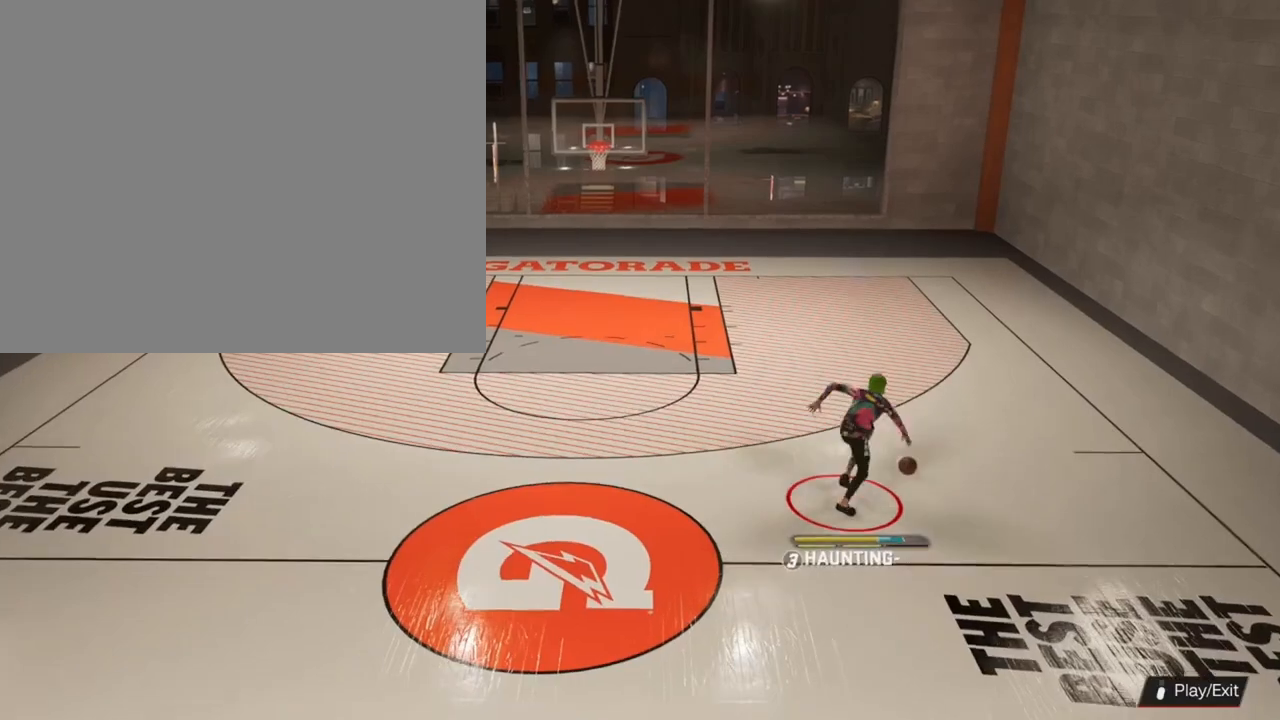
{"buttons": ["SQUARE", "R2"], "left_stick": "up-right", "right_stick": "center", "events": [[233, "SQUARE", "down"]]}
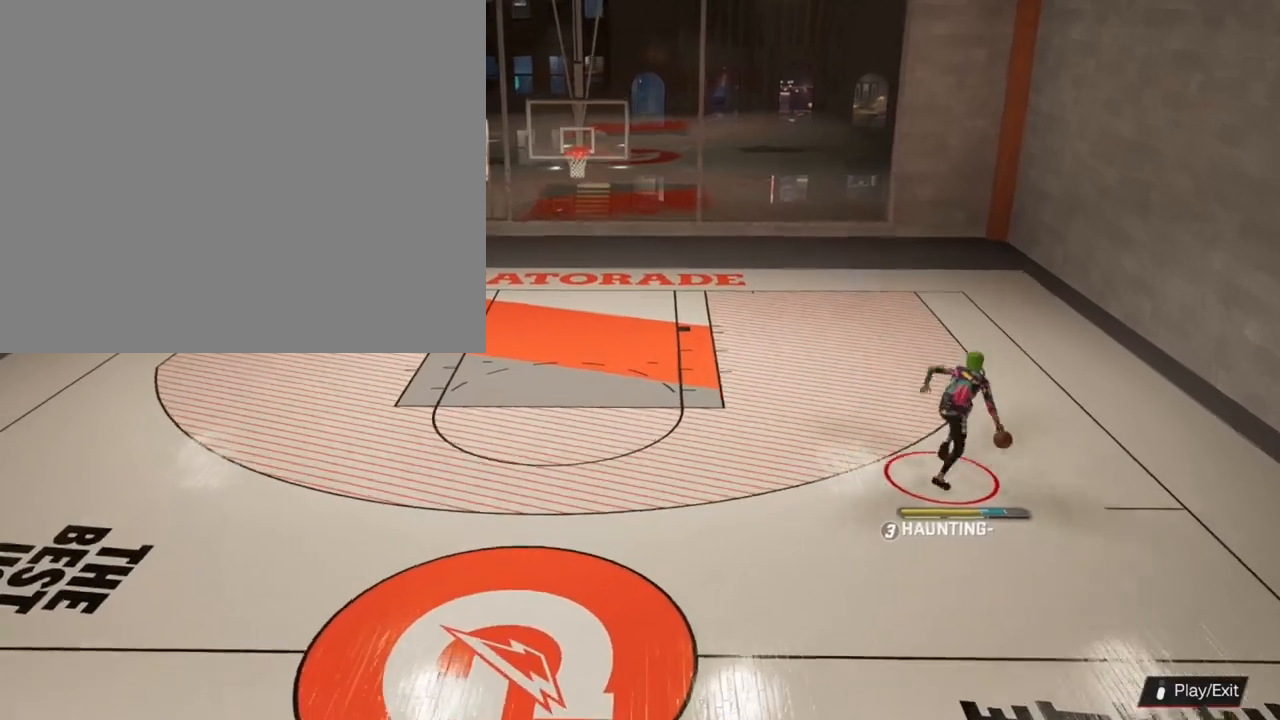
{"buttons": ["SQUARE", "R2"], "left_stick": "up-right", "right_stick": "center", "events": []}
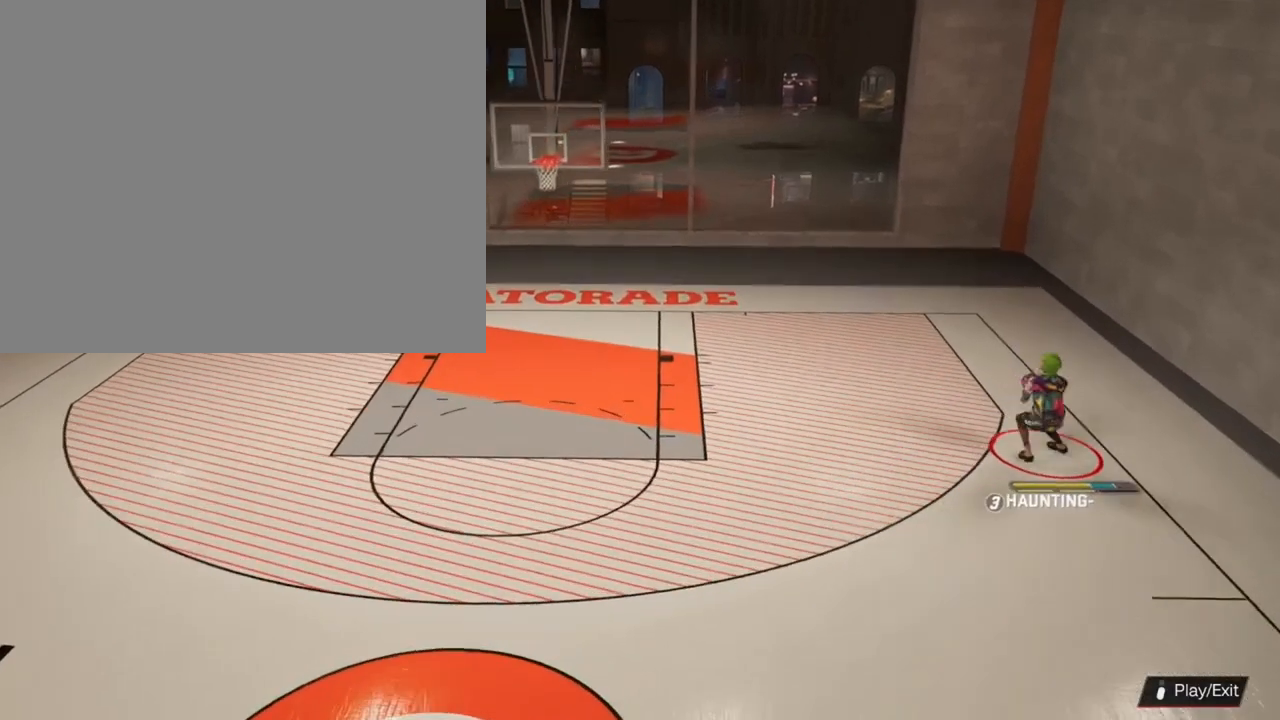
{"buttons": [], "left_stick": "center", "right_stick": "center", "events": [[200, "left_stick", "center"], [233, "R2", "up"], [233, "SQUARE", "up"]]}
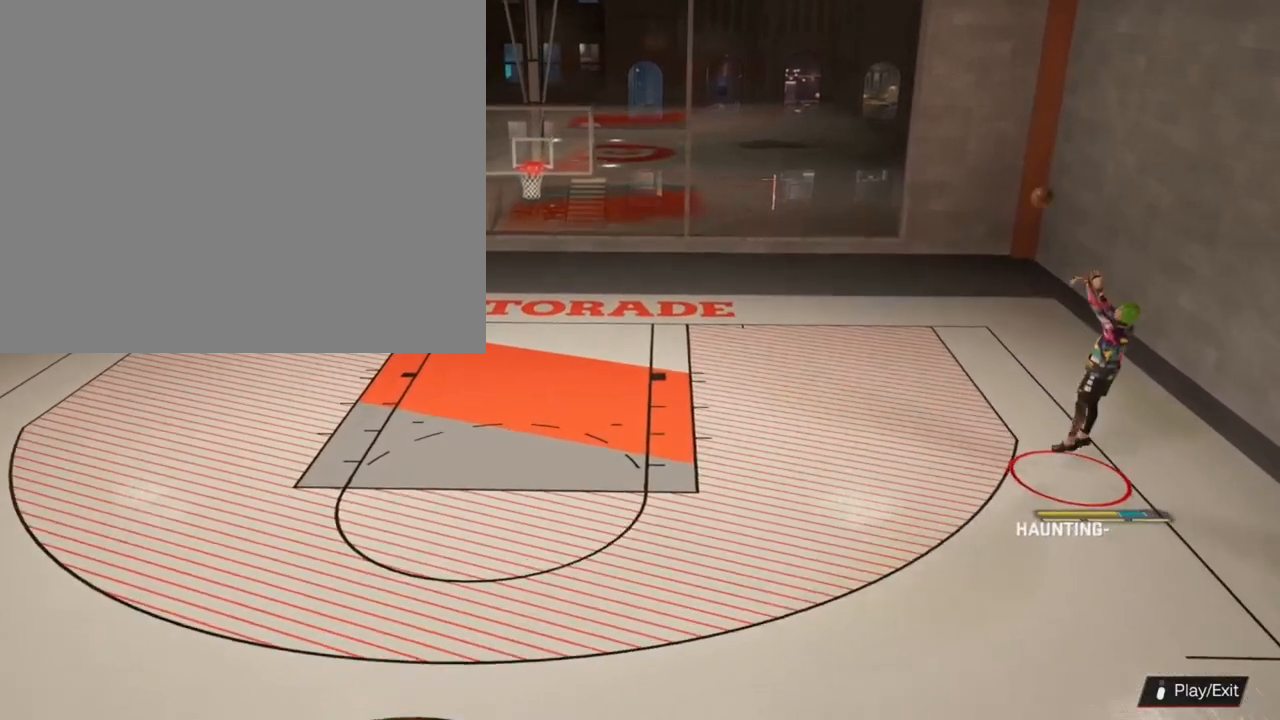
{"buttons": [], "left_stick": "center", "right_stick": "center", "events": []}
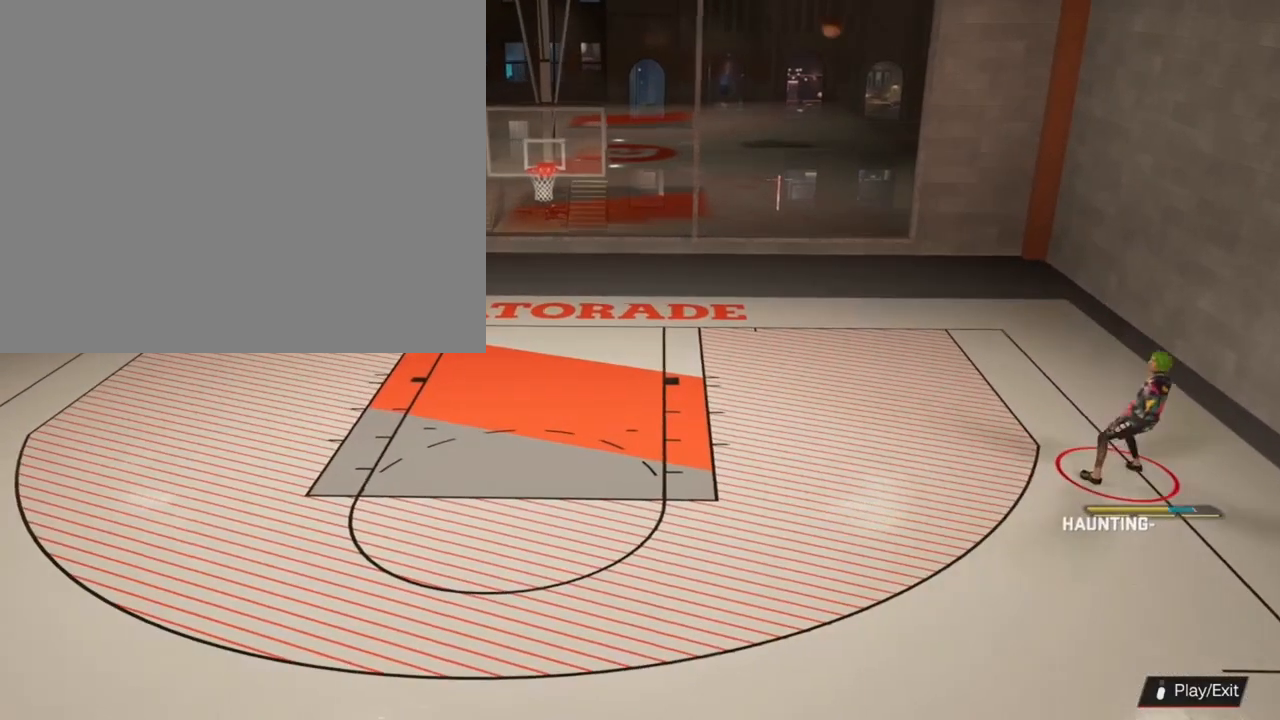
{"buttons": [], "left_stick": "center", "right_stick": "center", "events": []}
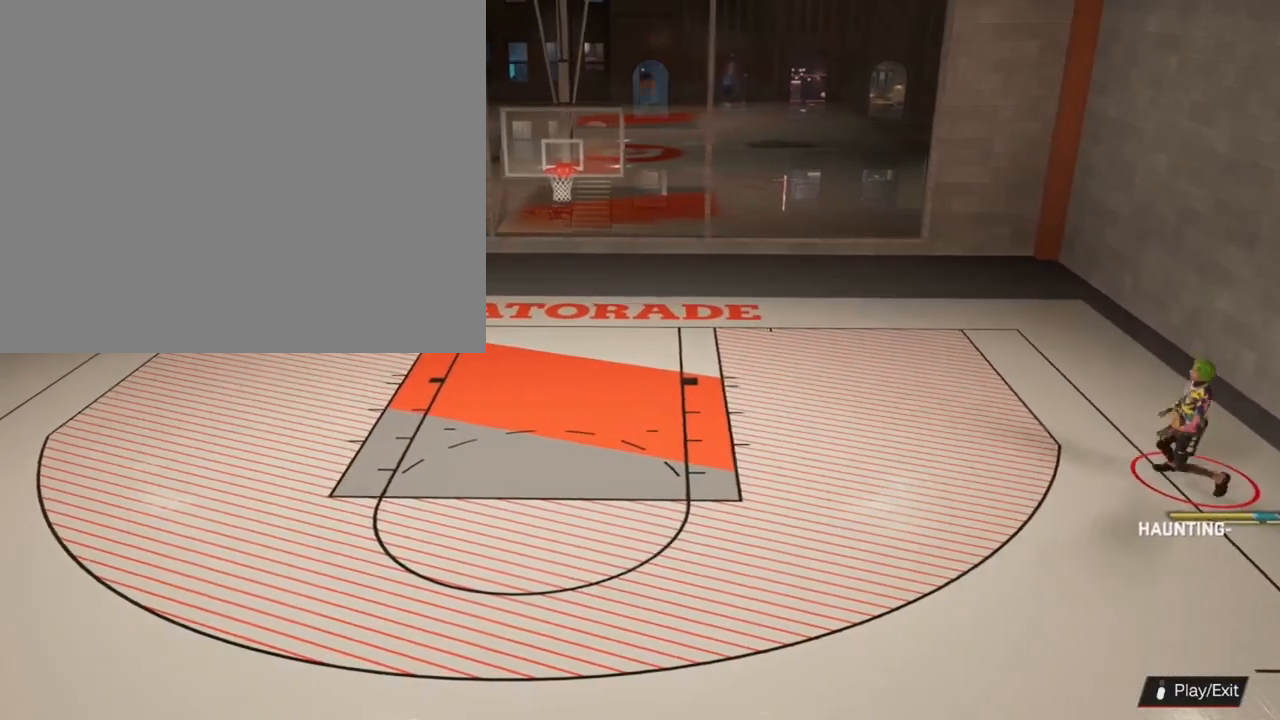
{"buttons": [], "left_stick": "down-left", "right_stick": "center", "events": [[367, "left_stick", "down-left"]]}
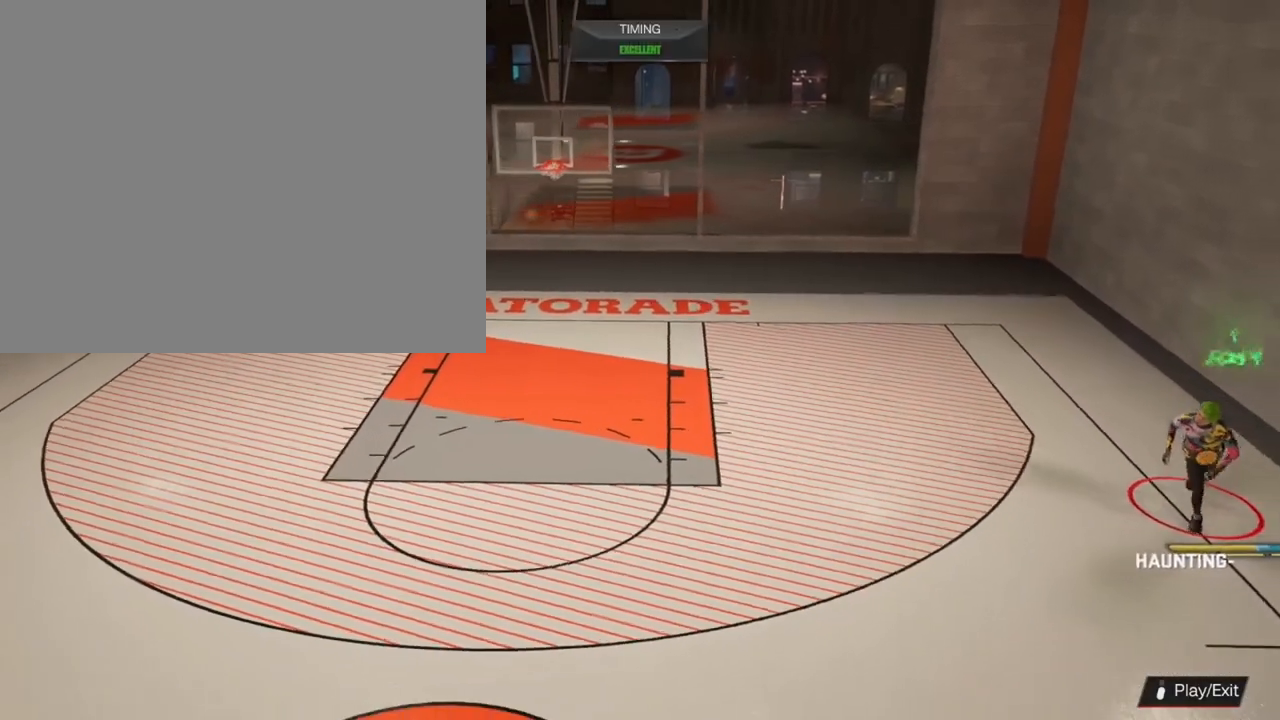
{"buttons": [], "left_stick": "down-left", "right_stick": "center", "events": []}
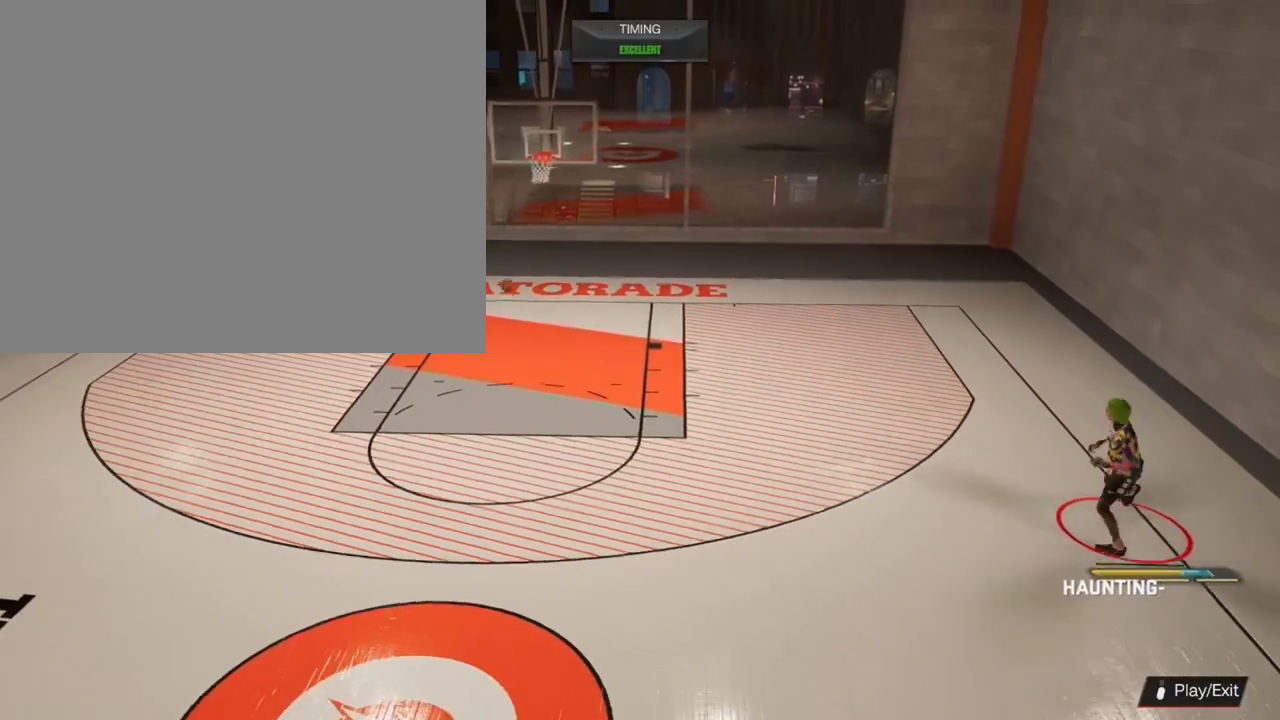
{"buttons": [], "left_stick": "up-left", "right_stick": "center", "events": [[233, "left_stick", "left"], [367, "left_stick", "up-left"]]}
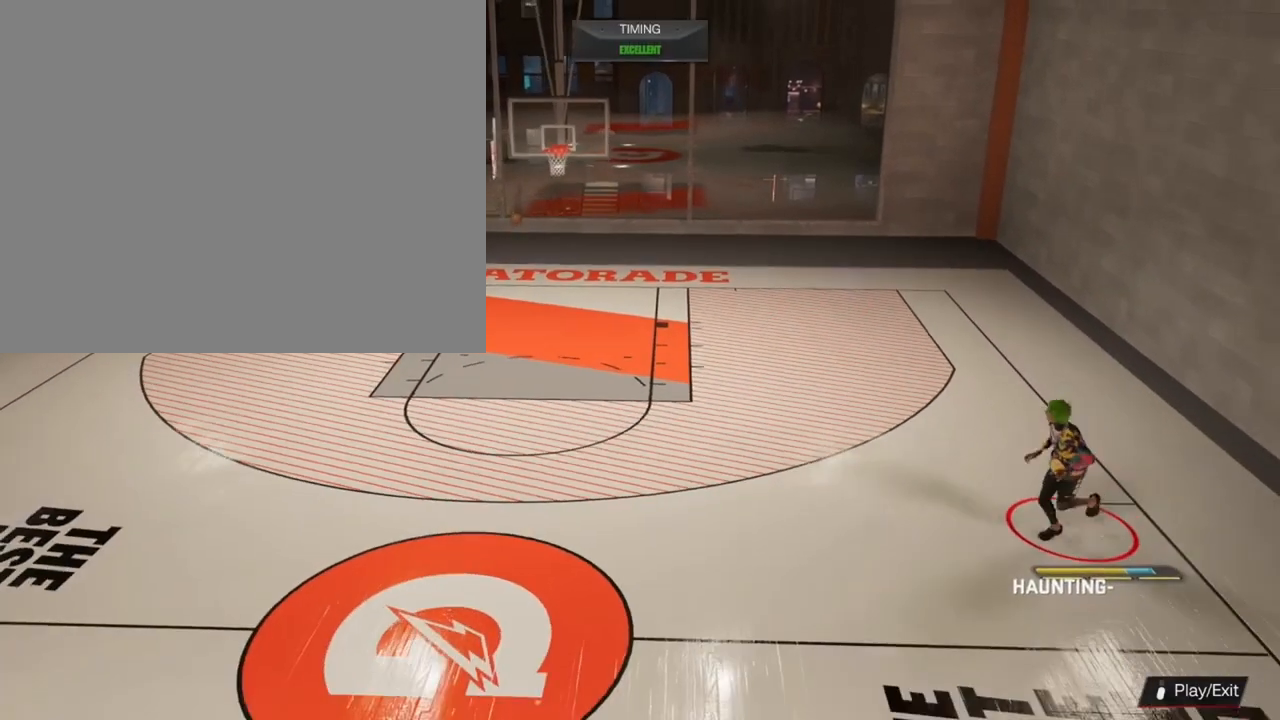
{"buttons": [], "left_stick": "up", "right_stick": "center", "events": [[400, "left_stick", "up"]]}